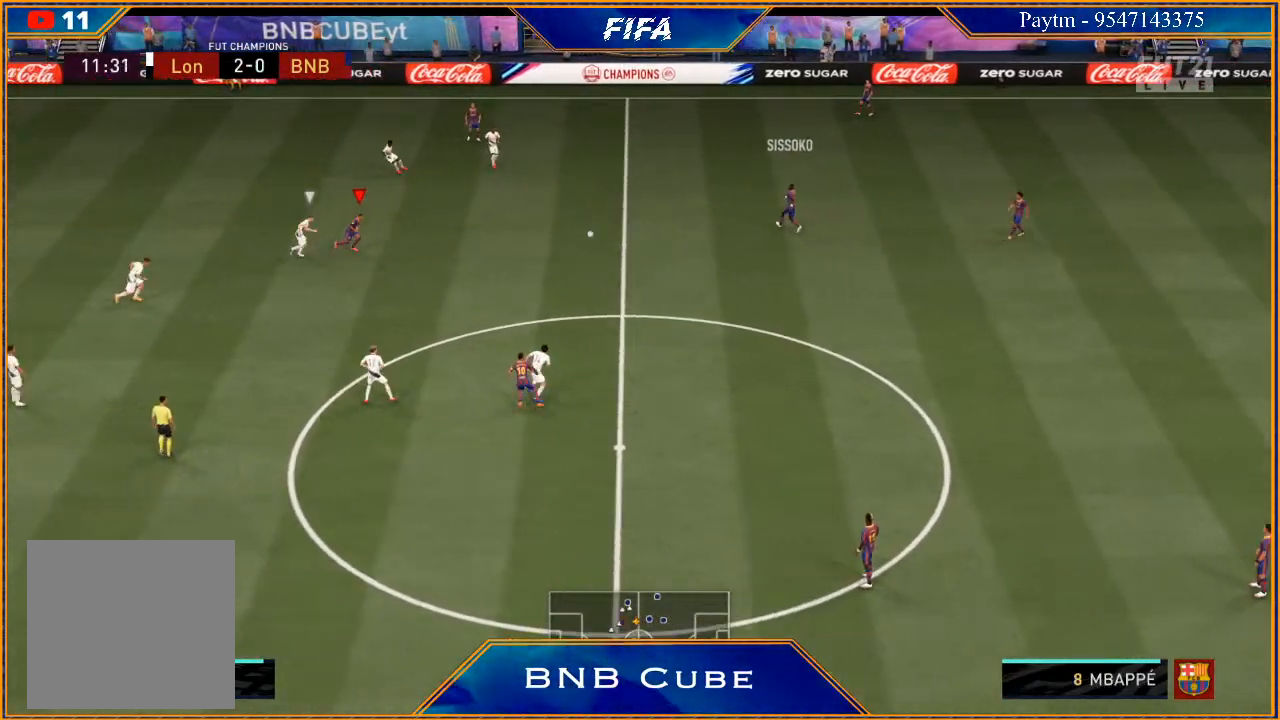
Gameplay with a controller (Xbox layout); each line is a JSON object with the inputs held at the frame after it. "events" lists button and stick changes between this image and that frame as [ms after this image, input, new state], when the widget could be followed in between.
{"buttons": [], "left_stick": "down", "right_stick": "center", "events": [[133, "left_stick", "down-right"], [433, "X", "down"], [500, "X", "up"], [500, "left_stick", "down"]]}
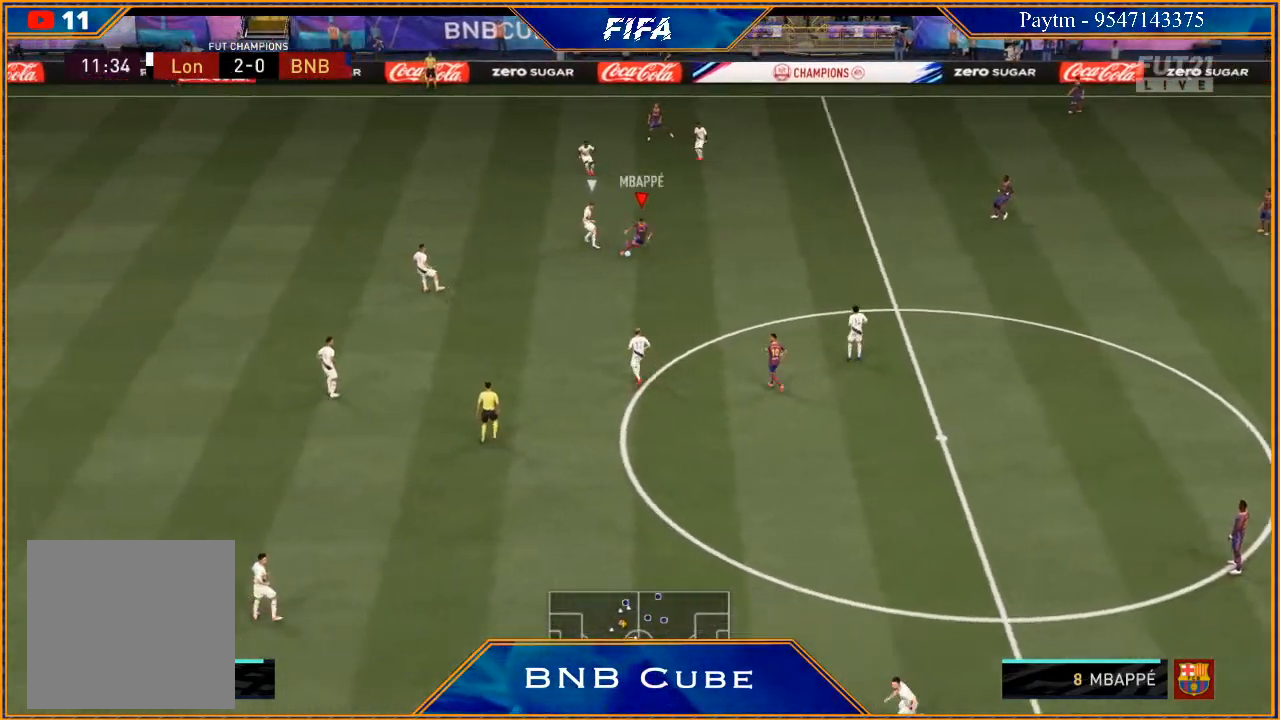
{"buttons": [], "left_stick": "down", "right_stick": "center", "events": [[67, "A", "down"], [133, "A", "up"]]}
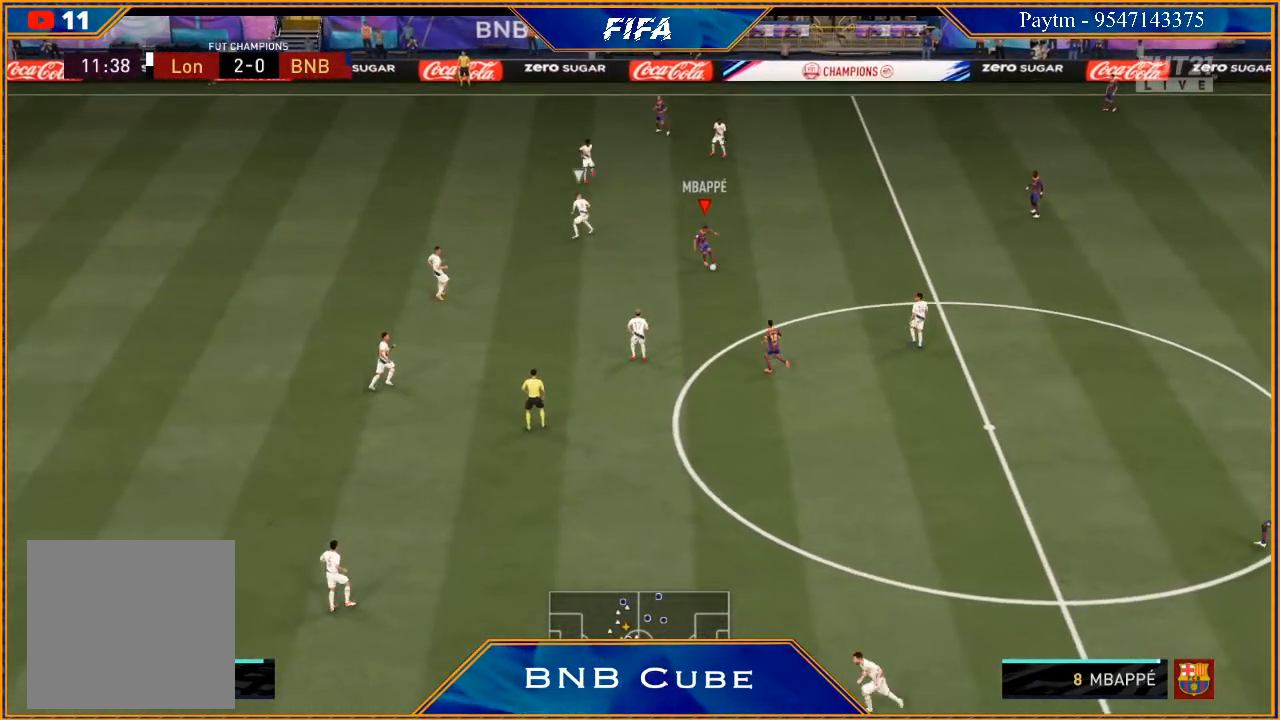
{"buttons": ["R2"], "left_stick": "down", "right_stick": "center", "events": [[133, "A", "down"], [200, "A", "up"], [367, "R2", "down"]]}
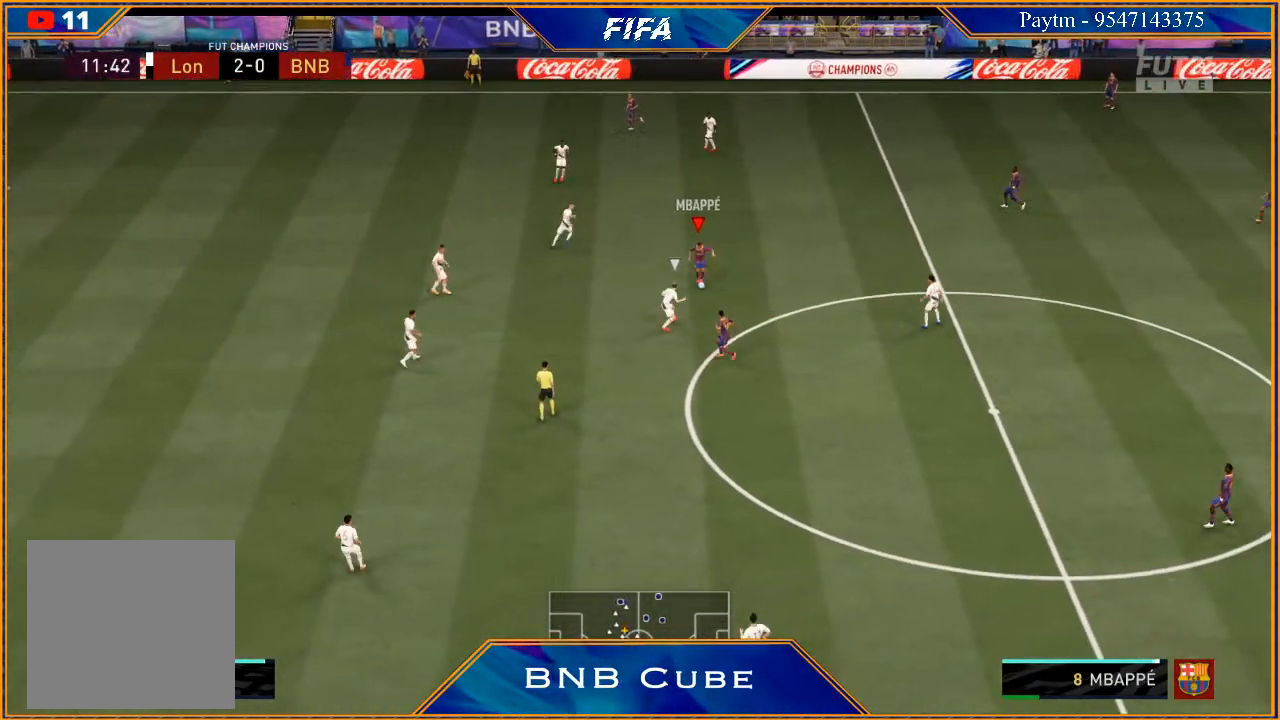
{"buttons": ["R2"], "left_stick": "left", "right_stick": "center", "events": [[500, "left_stick", "left"]]}
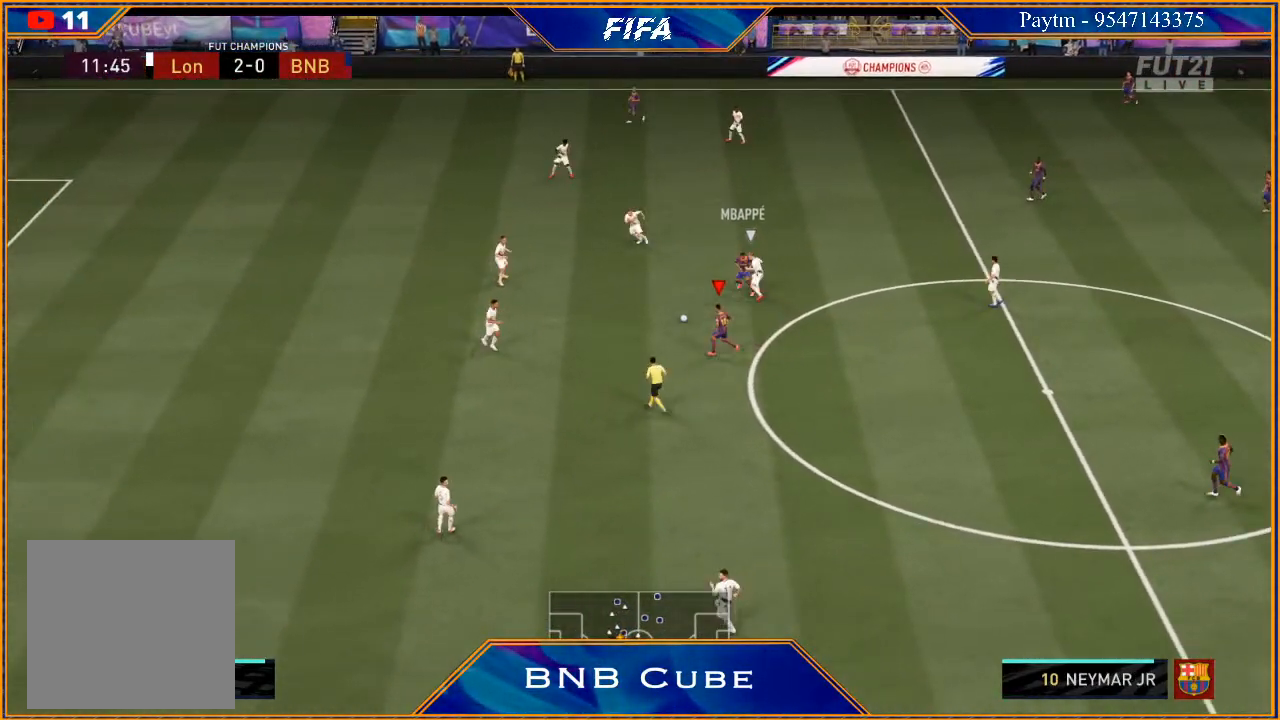
{"buttons": [], "left_stick": "down-right", "right_stick": "center", "events": [[67, "R2", "up"], [233, "left_stick", "down-left"], [367, "left_stick", "down"], [467, "left_stick", "down-right"]]}
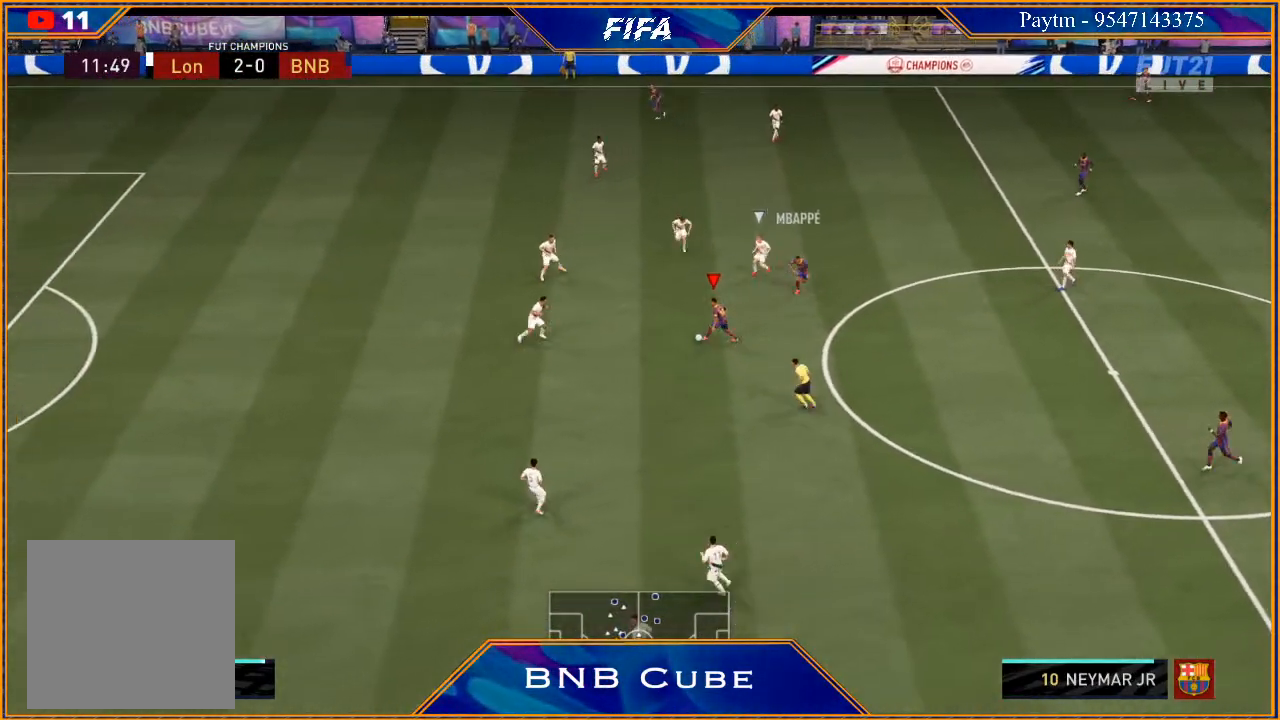
{"buttons": ["R2"], "left_stick": "down-right", "right_stick": "center", "events": [[267, "A", "down"], [333, "A", "up"], [467, "R2", "down"]]}
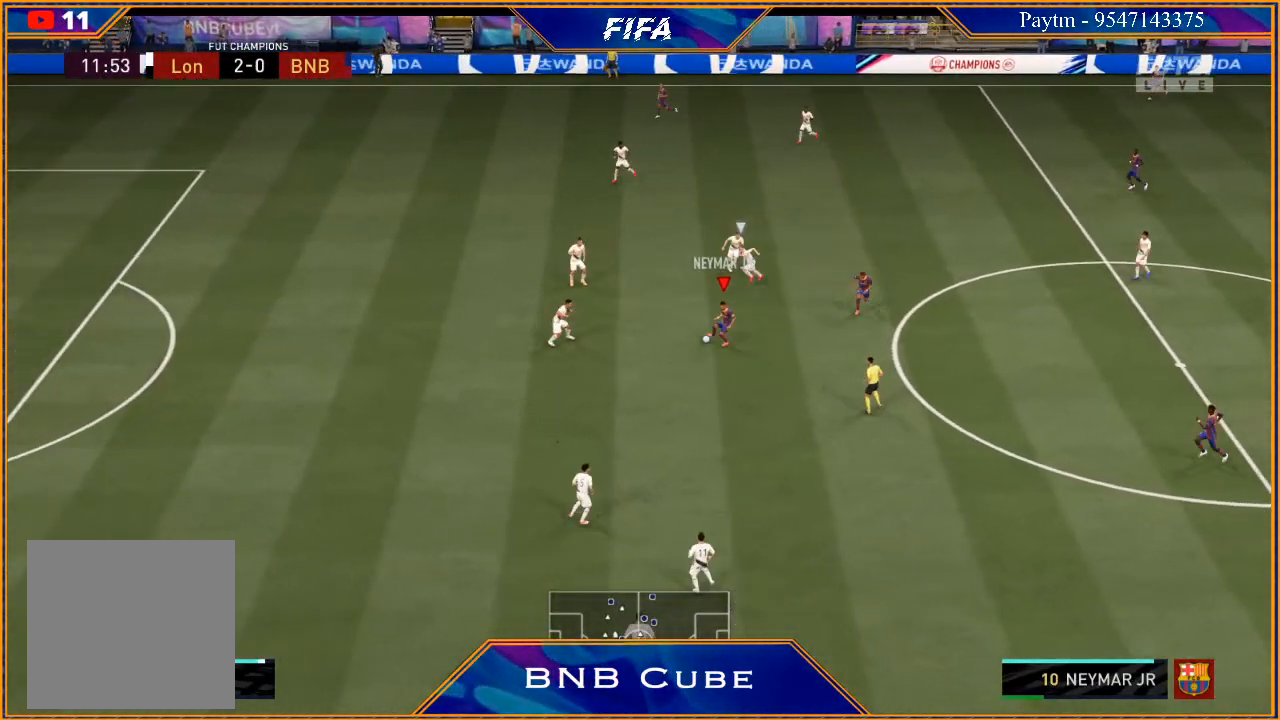
{"buttons": ["R2"], "left_stick": "left", "right_stick": "center", "events": [[167, "left_stick", "center"], [333, "left_stick", "left"]]}
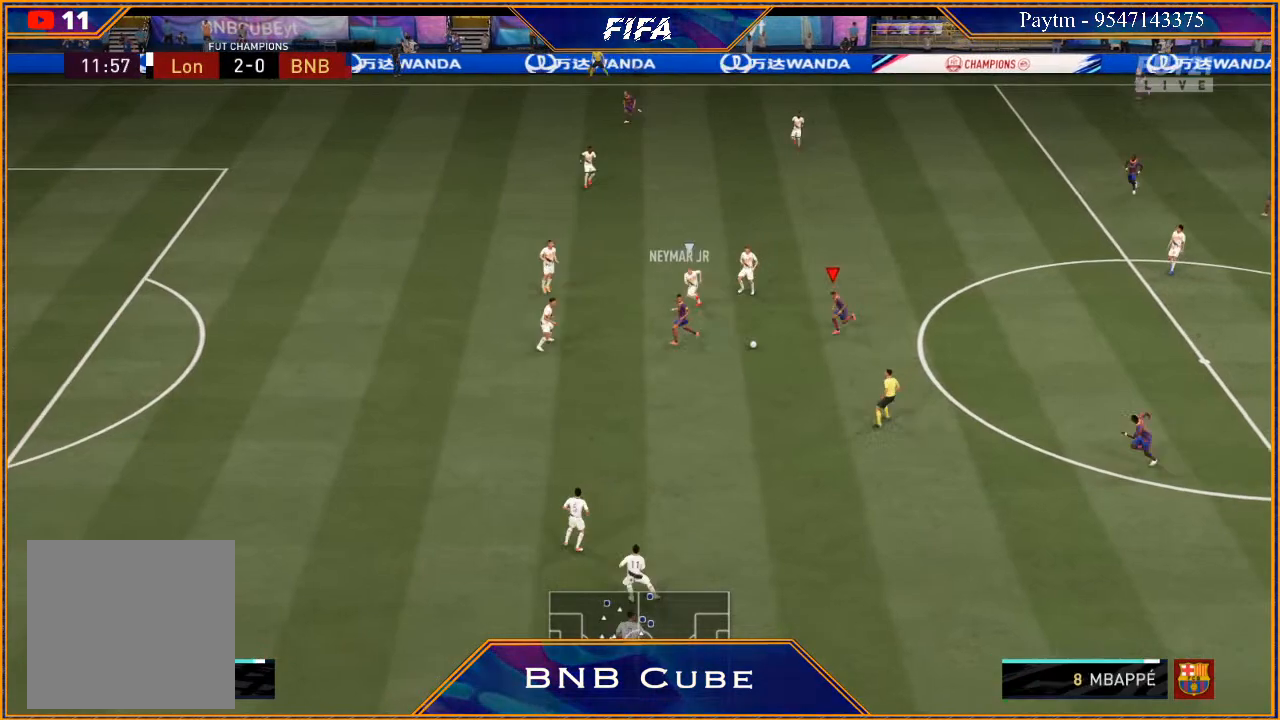
{"buttons": [], "left_stick": "down", "right_stick": "center", "events": [[33, "R2", "up"], [233, "left_stick", "down"], [367, "A", "down"], [467, "A", "up"]]}
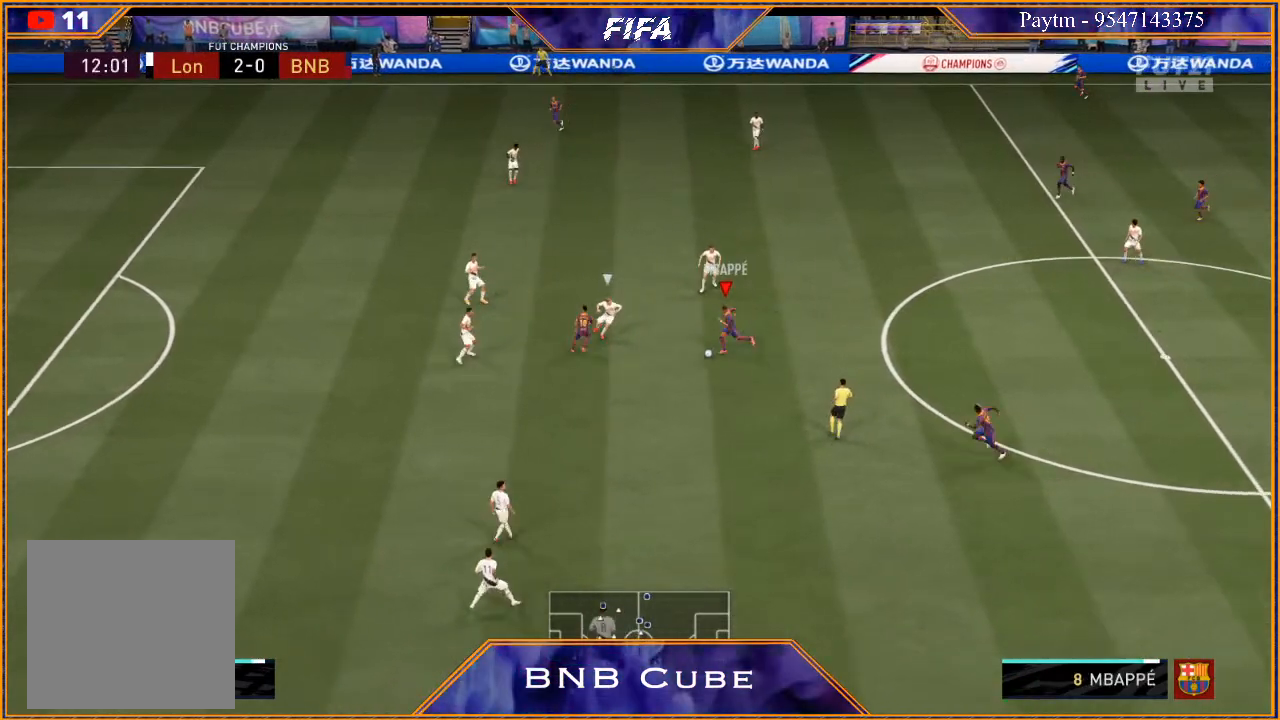
{"buttons": ["R2"], "left_stick": "down", "right_stick": "center", "events": [[100, "R2", "down"]]}
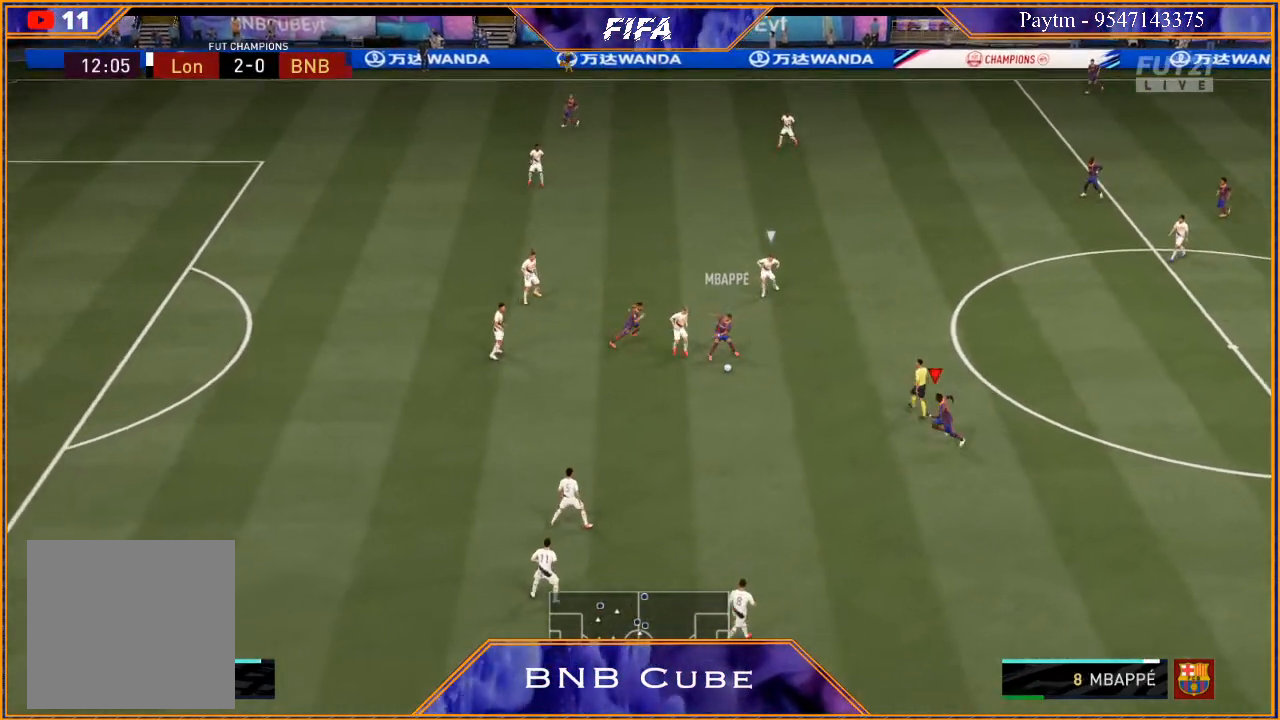
{"buttons": [], "left_stick": "down-left", "right_stick": "center", "events": [[267, "R2", "up"], [367, "left_stick", "down-left"]]}
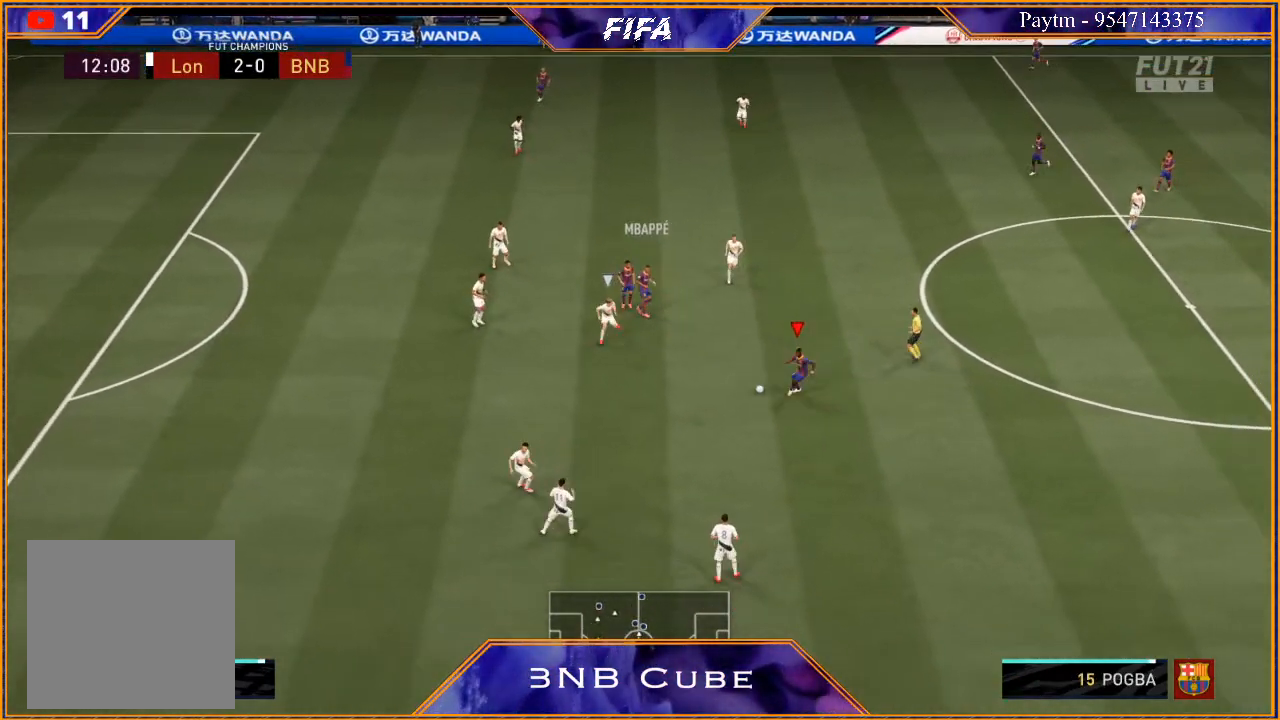
{"buttons": [], "left_stick": "down-left", "right_stick": "center", "events": []}
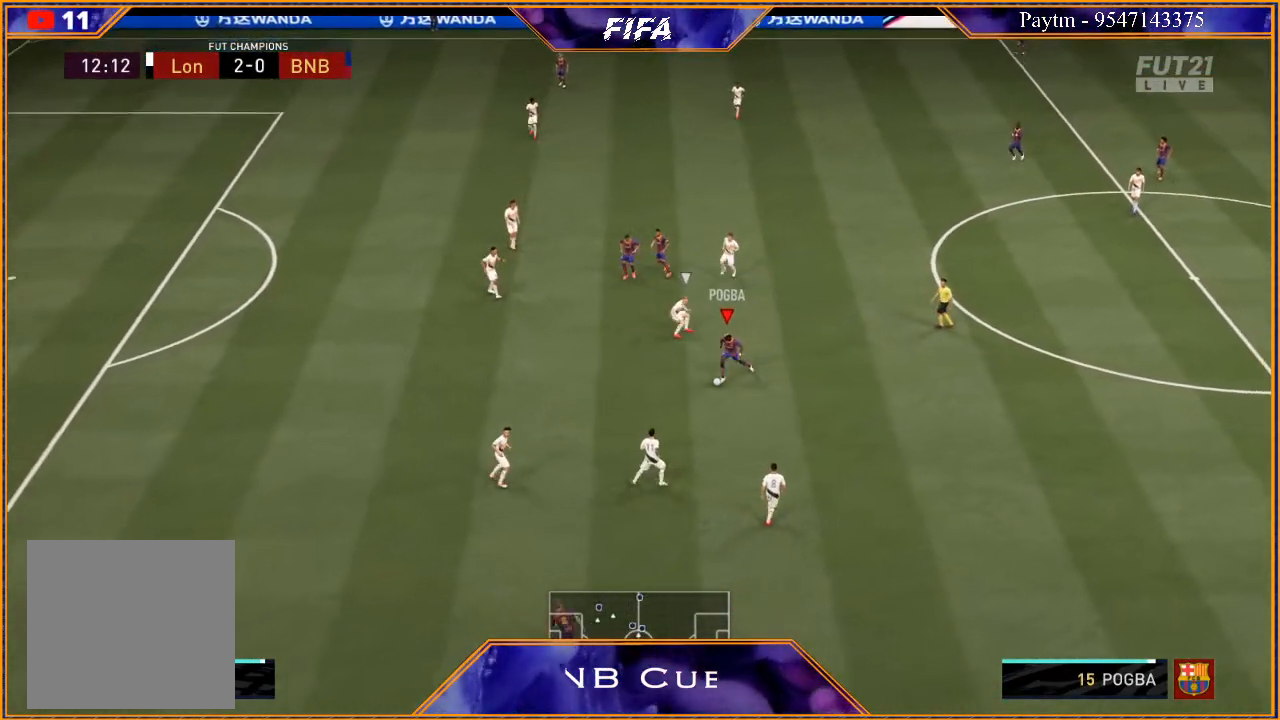
{"buttons": [], "left_stick": "up-left", "right_stick": "center", "events": [[167, "left_stick", "left"], [400, "A", "down"], [433, "left_stick", "up-left"], [467, "A", "up"]]}
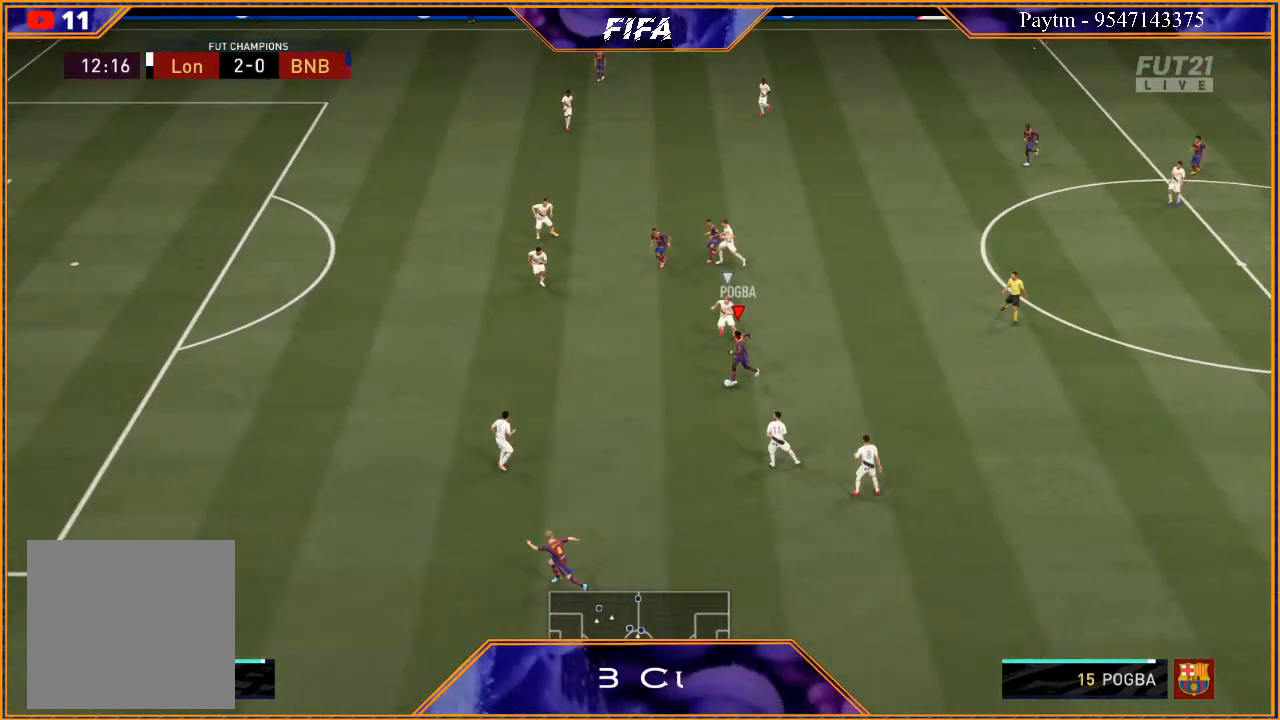
{"buttons": ["R2"], "left_stick": "up-left", "right_stick": "center", "events": [[100, "R2", "down"]]}
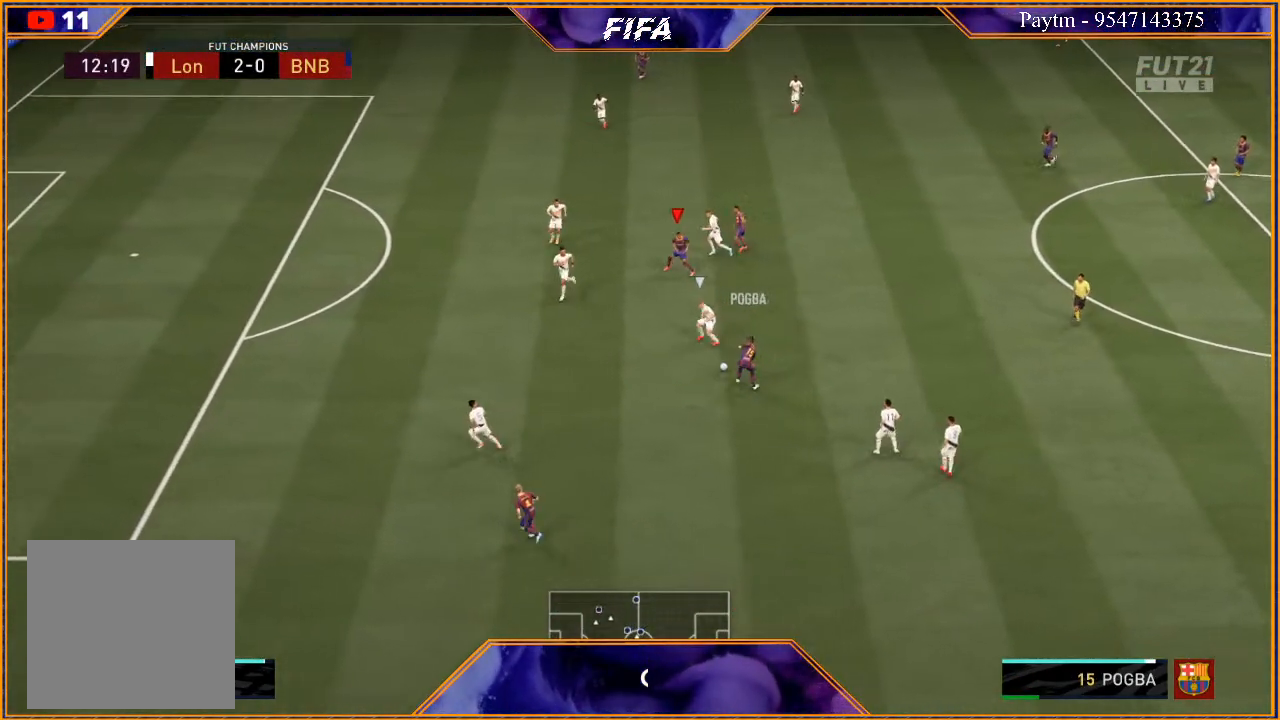
{"buttons": [], "left_stick": "down", "right_stick": "center", "events": [[333, "R2", "up"], [367, "left_stick", "down-left"], [433, "left_stick", "down"]]}
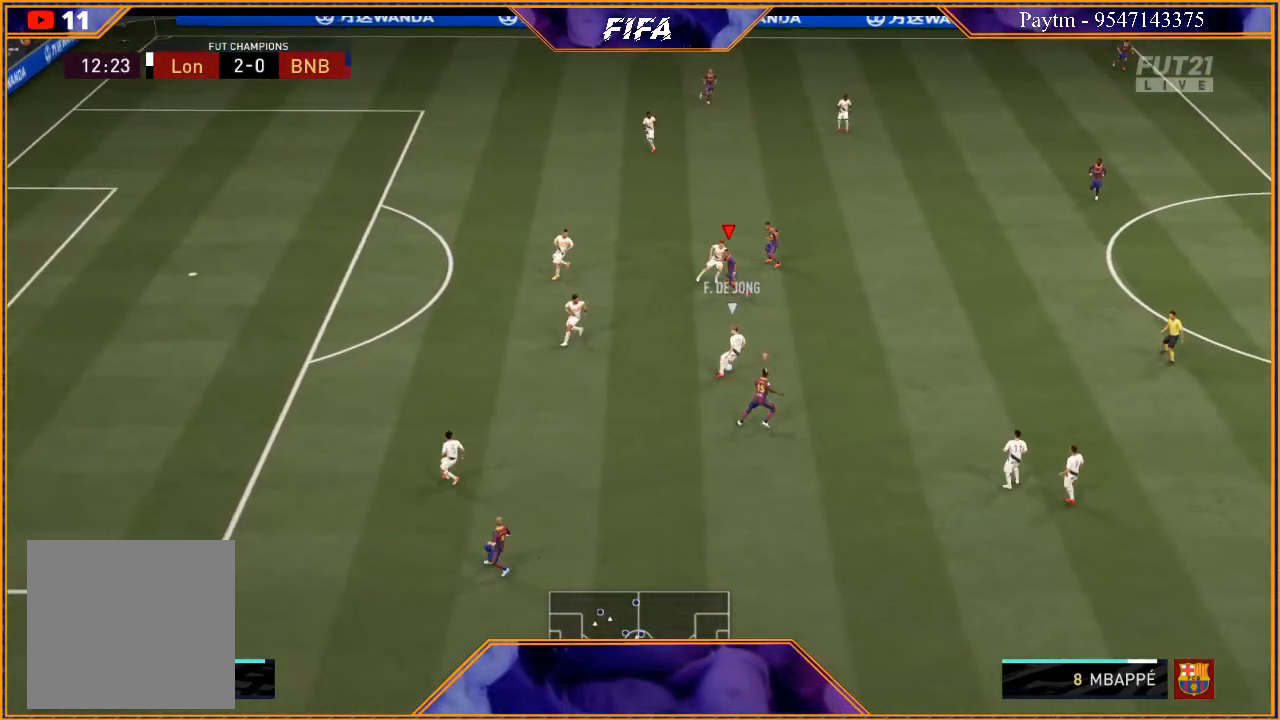
{"buttons": ["L1", "R2"], "left_stick": "up-right", "right_stick": "center", "events": [[200, "left_stick", "left"], [233, "R2", "down"], [267, "left_stick", "up-left"], [467, "L1", "down"], [467, "left_stick", "up-right"]]}
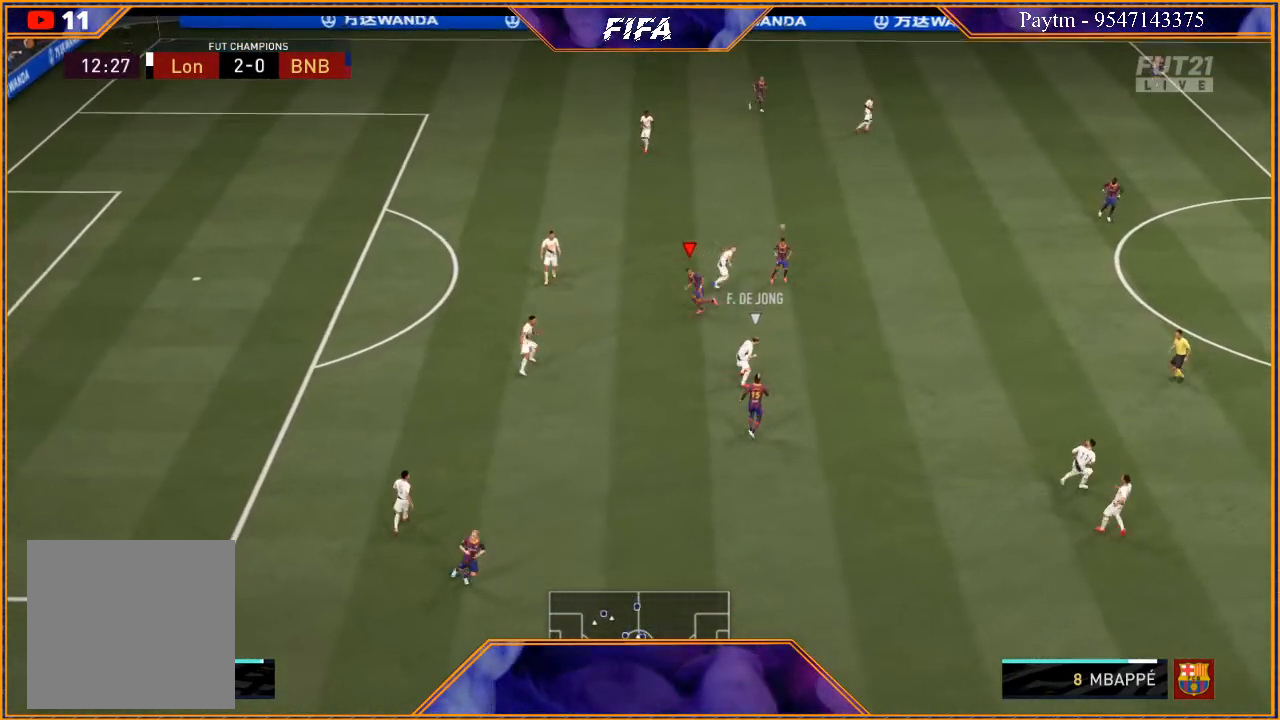
{"buttons": ["R2"], "left_stick": "down-right", "right_stick": "center", "events": [[167, "L1", "up"], [200, "left_stick", "right"], [500, "left_stick", "down-right"]]}
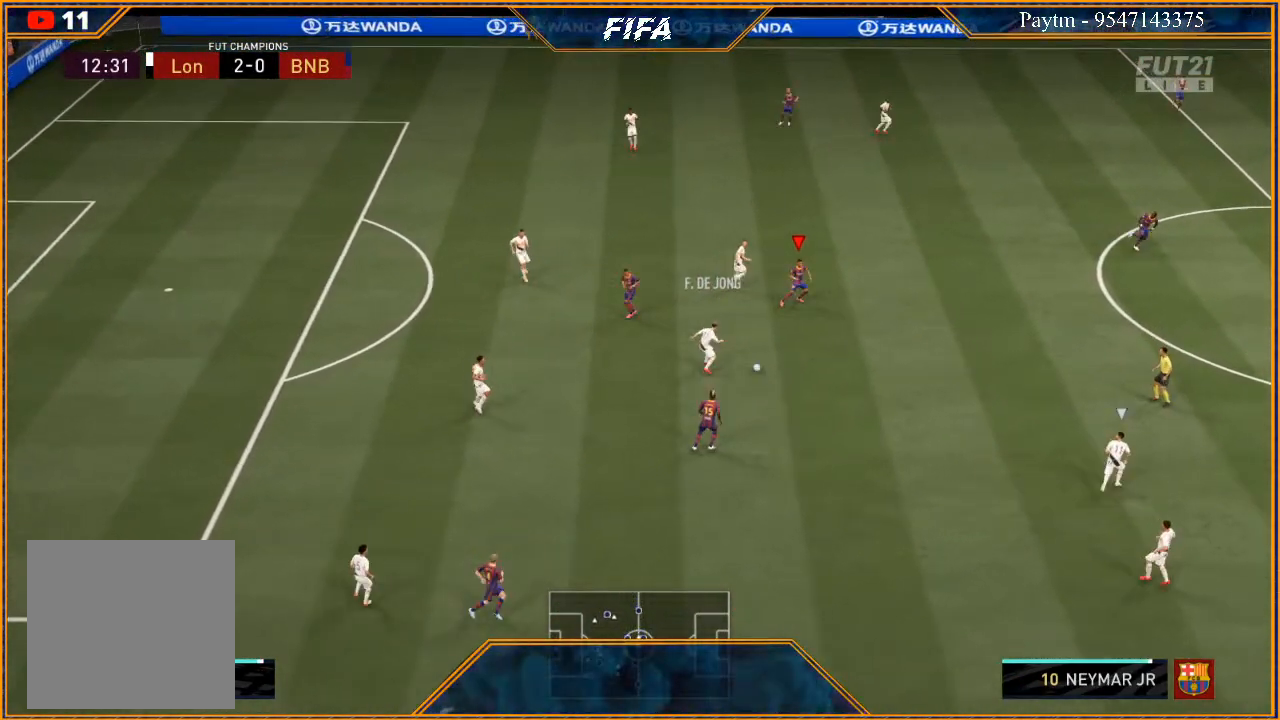
{"buttons": ["R2"], "left_stick": "down", "right_stick": "center", "events": [[300, "L1", "down"], [433, "left_stick", "down"], [467, "L1", "up"]]}
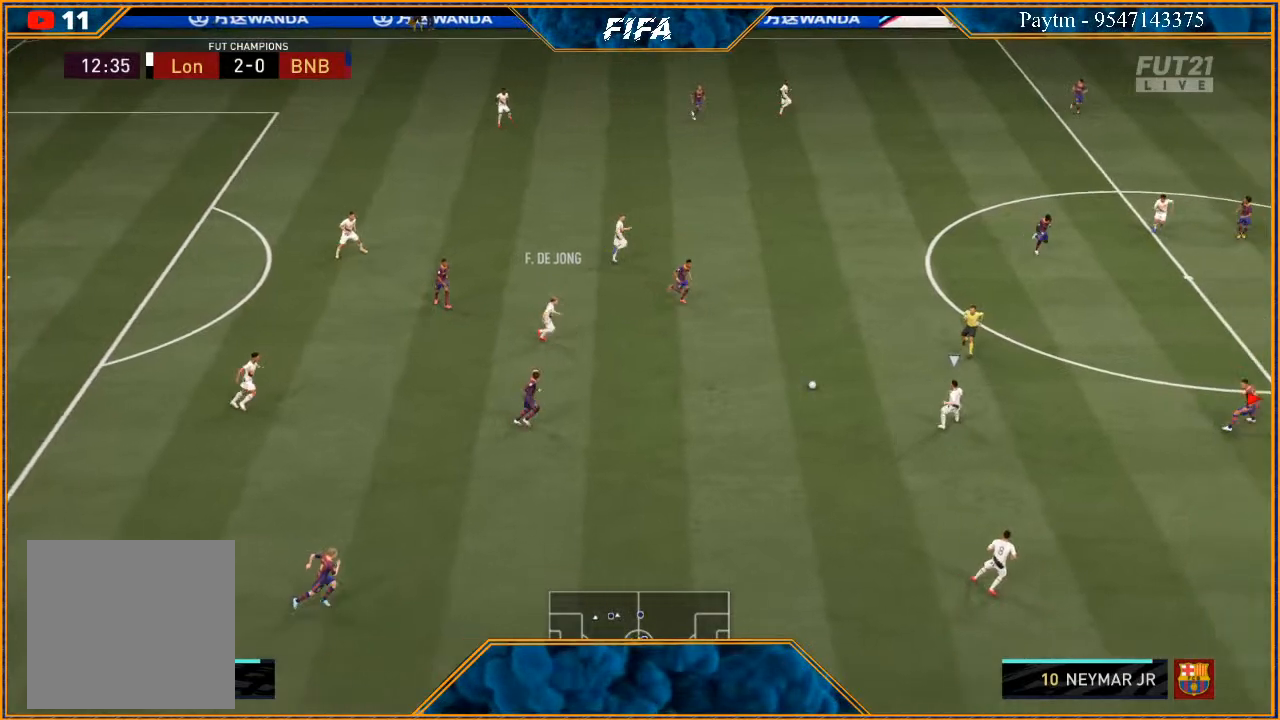
{"buttons": ["L2", "R2"], "left_stick": "down-left", "right_stick": "center", "events": [[267, "L2", "down"], [467, "left_stick", "down-left"]]}
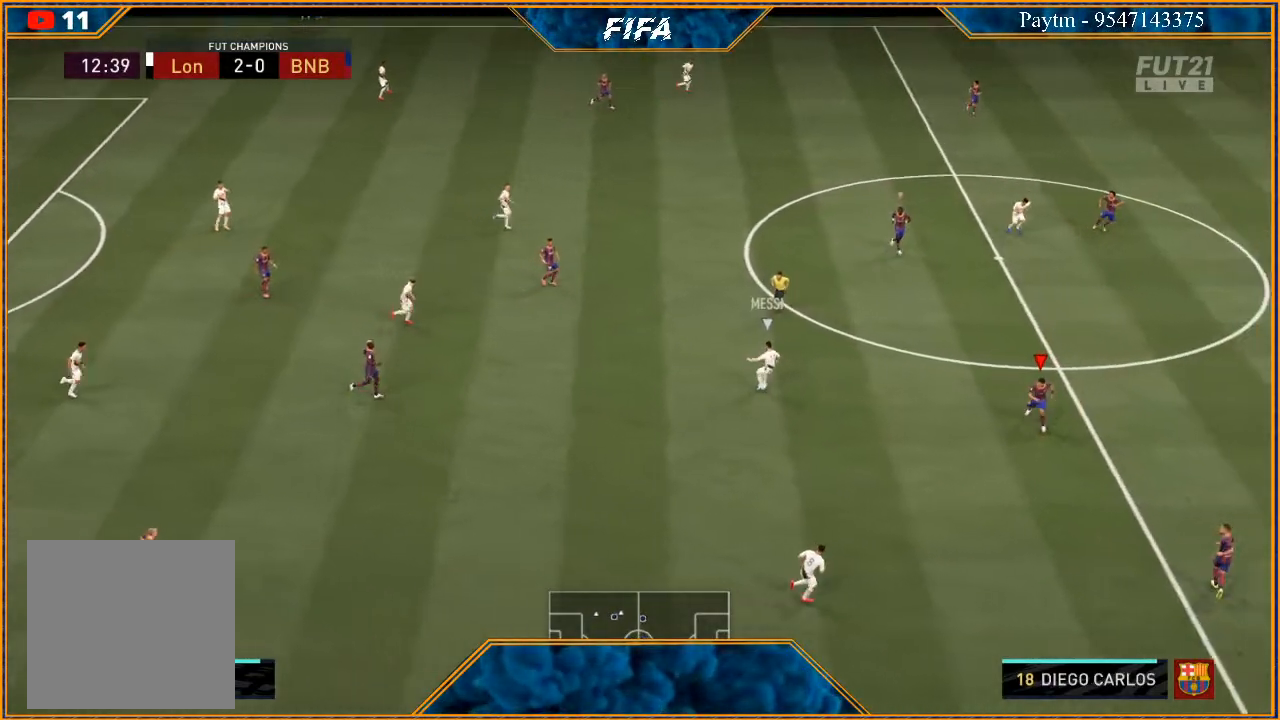
{"buttons": ["L2", "R2"], "left_stick": "up-left", "right_stick": "center", "events": [[33, "left_stick", "left"], [300, "left_stick", "up-left"]]}
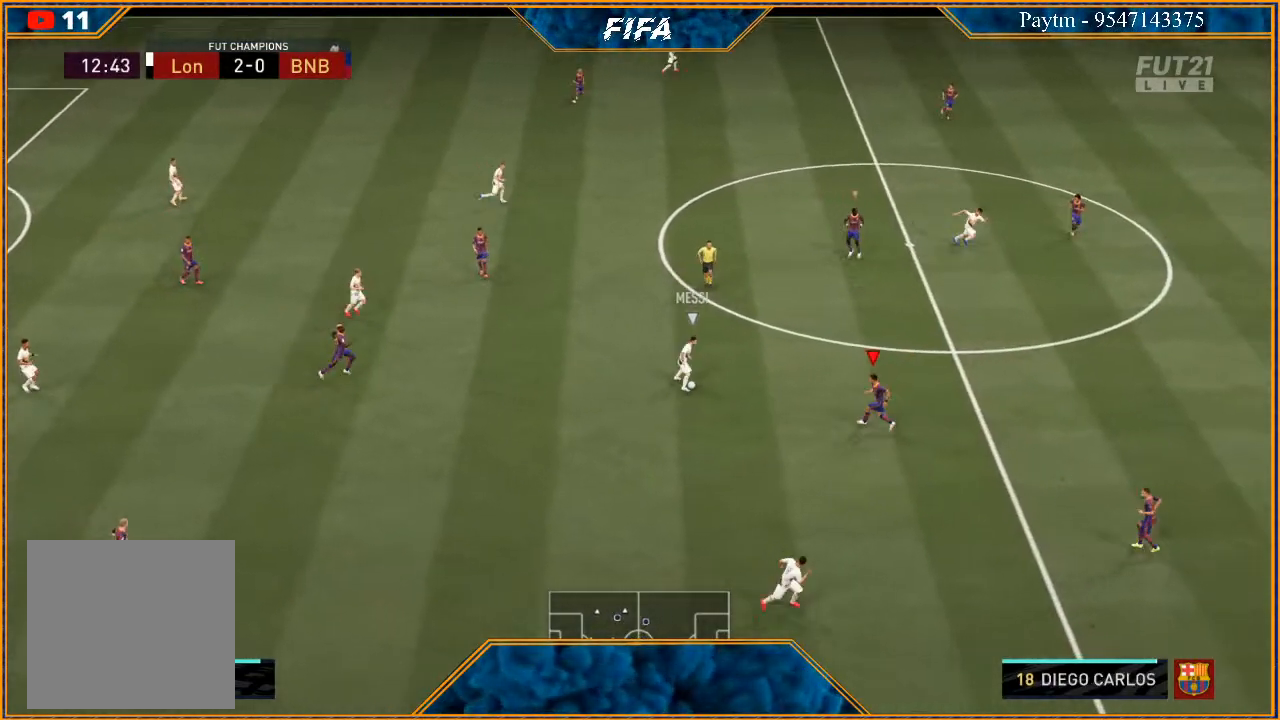
{"buttons": ["L2", "R2"], "left_stick": "up", "right_stick": "center", "events": [[167, "left_stick", "left"], [200, "B", "down"], [300, "B", "up"], [300, "left_stick", "up-left"], [400, "left_stick", "up"]]}
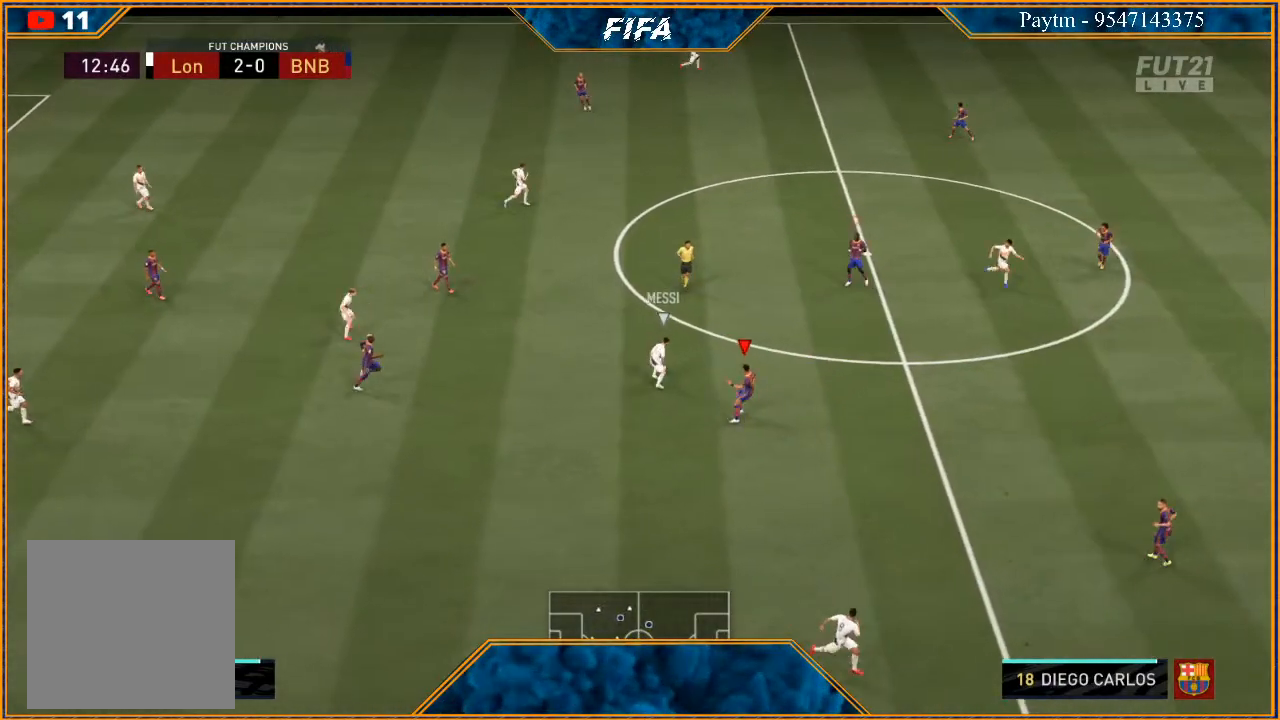
{"buttons": ["R2"], "left_stick": "up-right", "right_stick": "center", "events": [[67, "L2", "up"], [133, "left_stick", "up-right"], [233, "L1", "down"], [433, "L1", "up"]]}
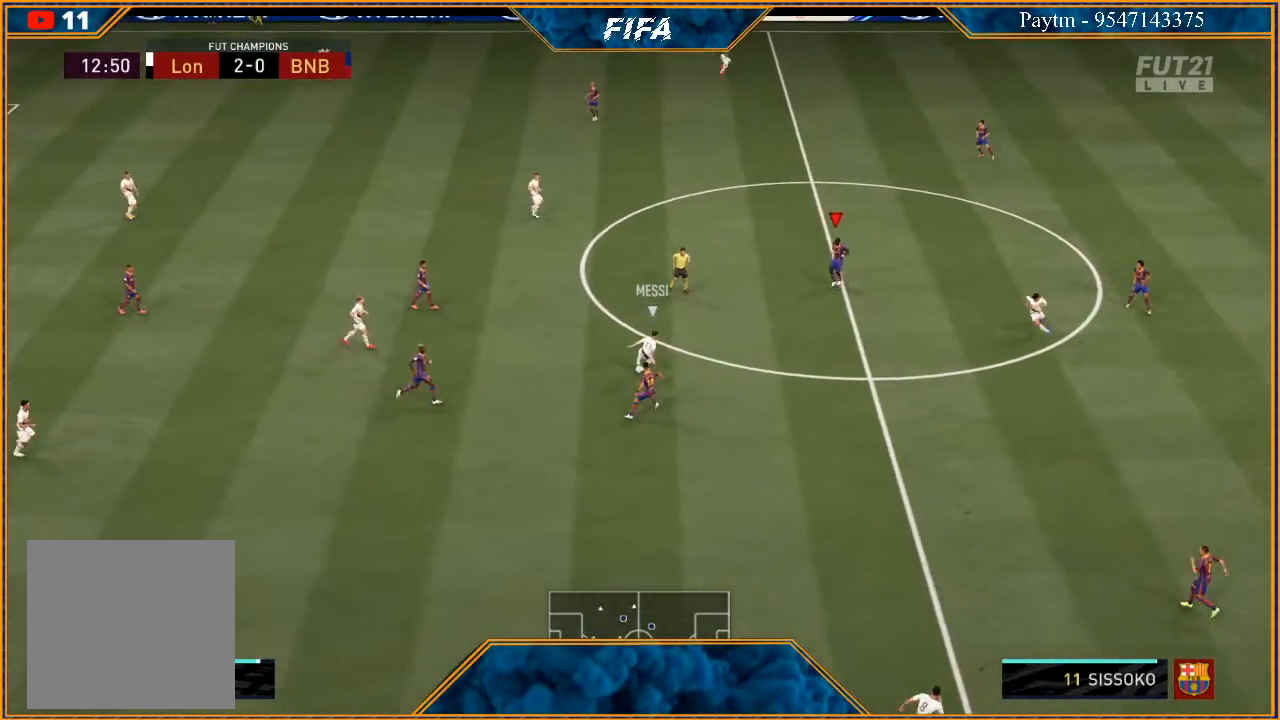
{"buttons": ["L2", "R2"], "left_stick": "down-right", "right_stick": "center", "events": [[133, "L2", "down"], [200, "left_stick", "right"], [333, "left_stick", "down-right"]]}
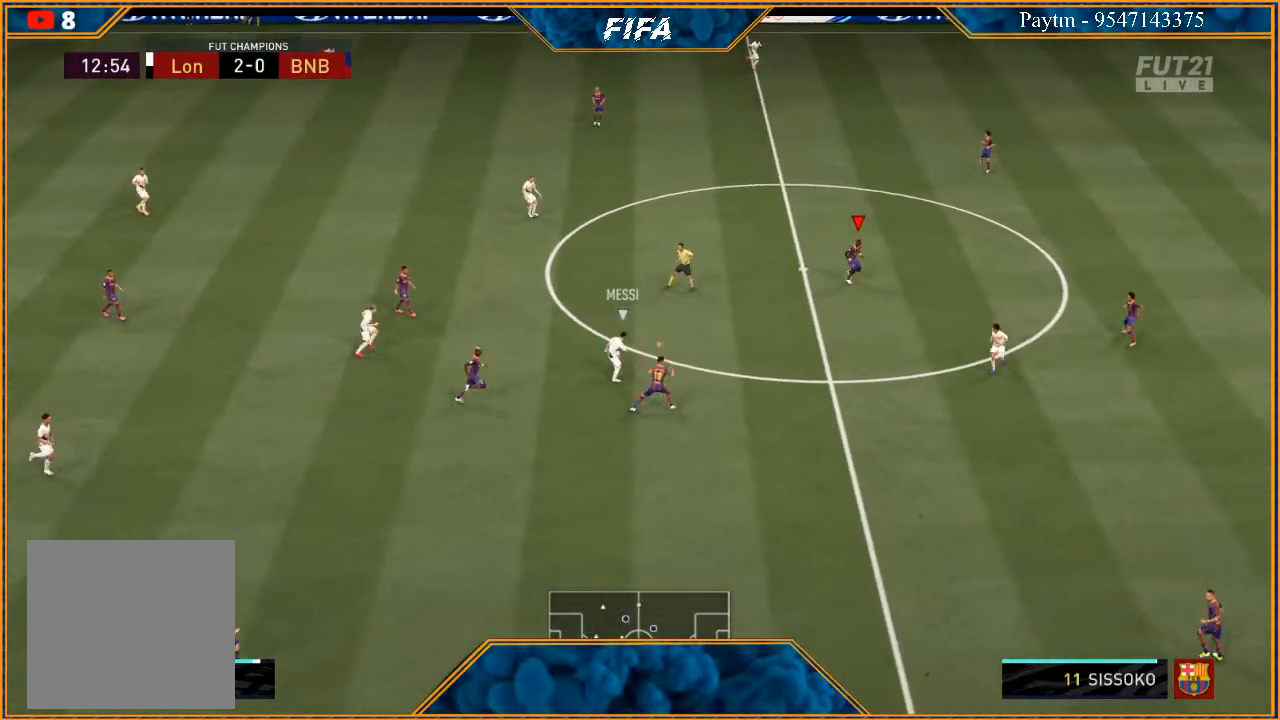
{"buttons": ["L2", "R2"], "left_stick": "up-left", "right_stick": "center", "events": [[167, "left_stick", "down"], [267, "left_stick", "down-left"], [367, "left_stick", "left"], [500, "left_stick", "up-left"]]}
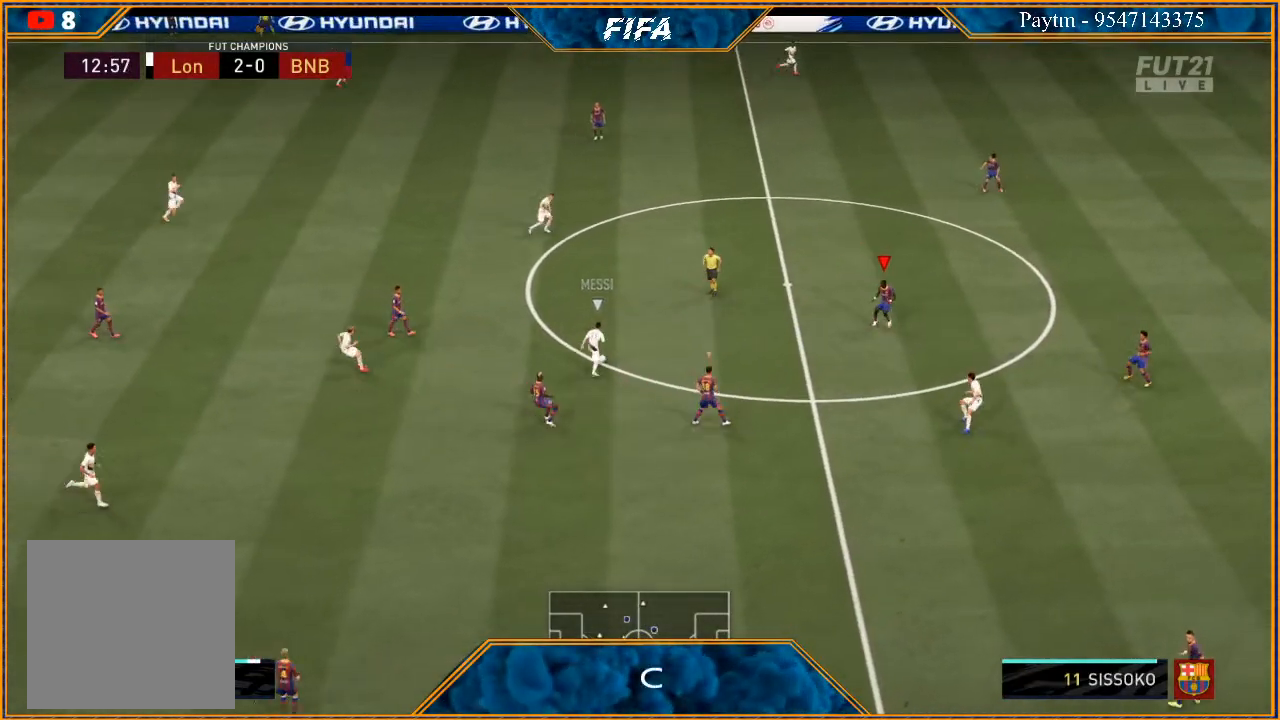
{"buttons": ["L2", "R2"], "left_stick": "up-left", "right_stick": "center", "events": []}
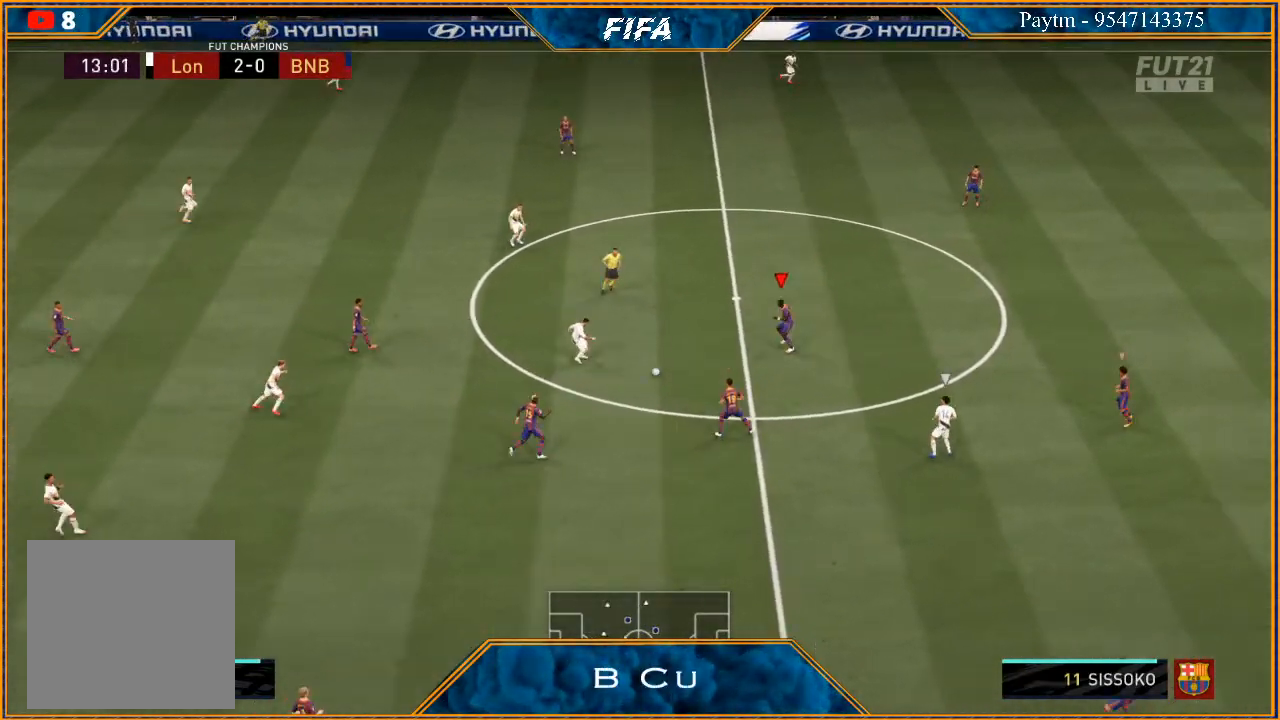
{"buttons": ["L2", "R2"], "left_stick": "up-right", "right_stick": "center", "events": [[233, "left_stick", "left"], [367, "left_stick", "up"], [467, "left_stick", "up-right"]]}
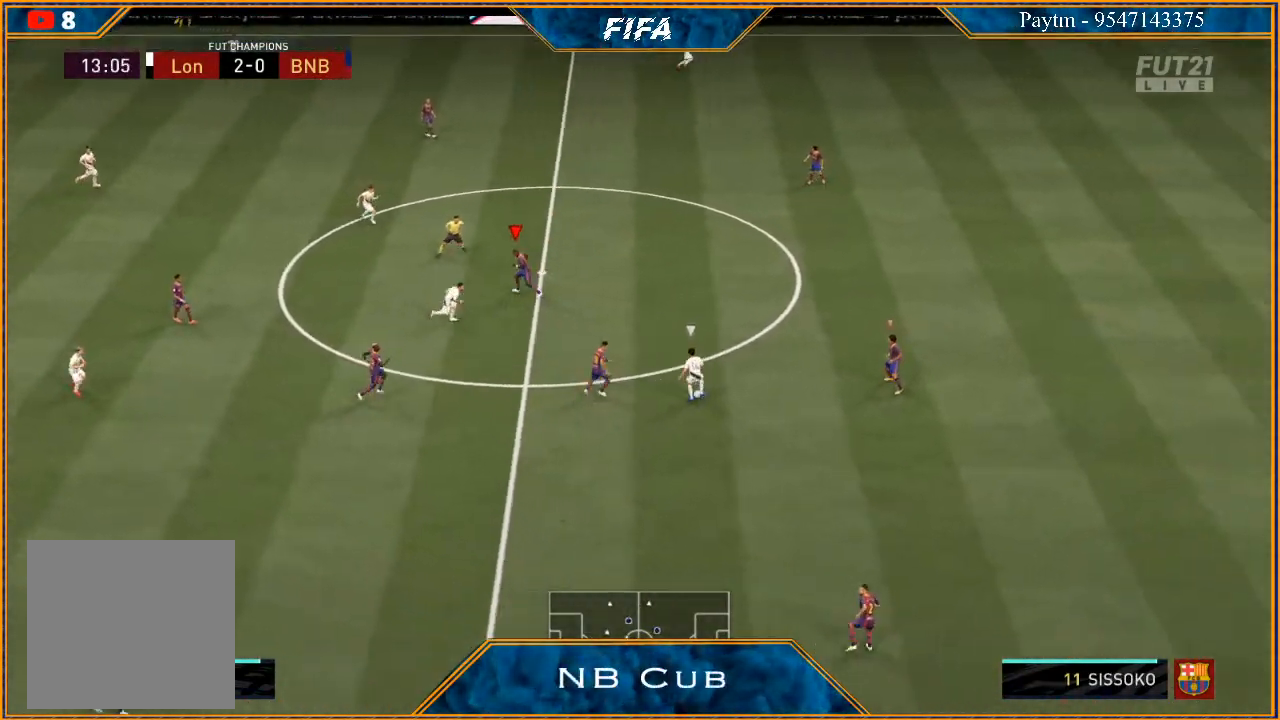
{"buttons": ["L2", "R2"], "left_stick": "right", "right_stick": "center", "events": [[300, "left_stick", "right"]]}
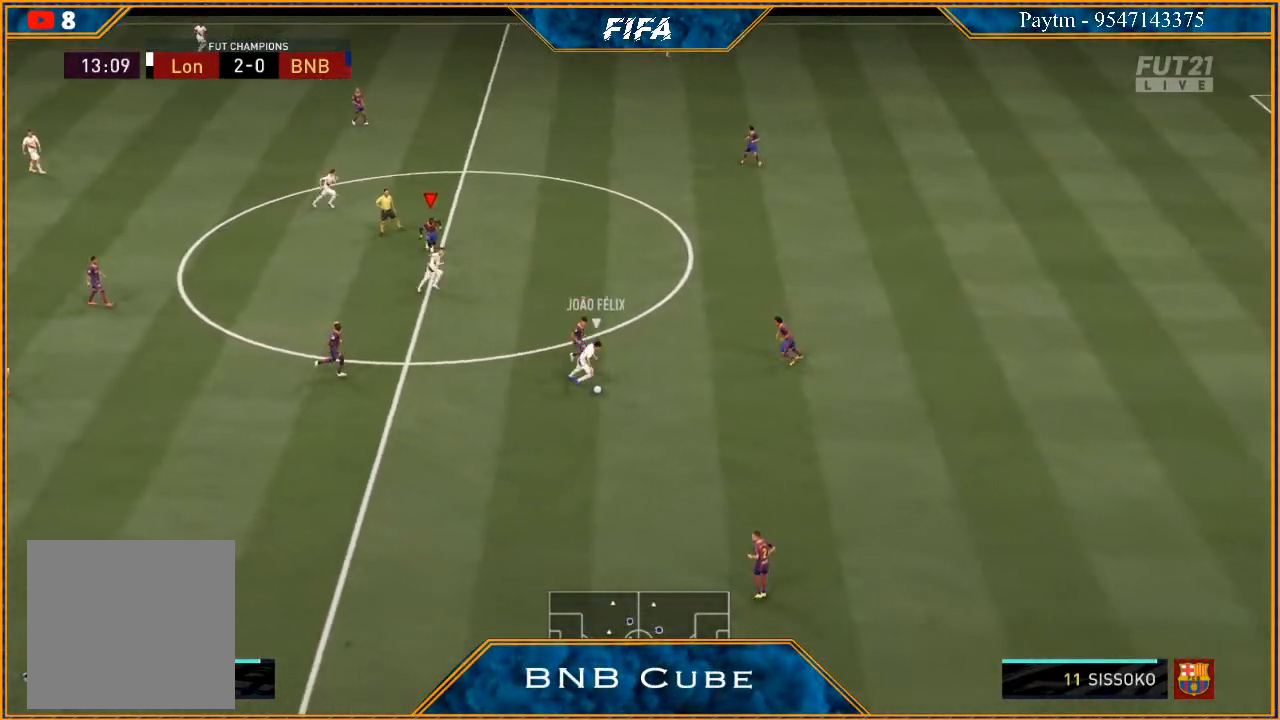
{"buttons": ["L2", "R2"], "left_stick": "down-right", "right_stick": "center", "events": [[33, "left_stick", "down-right"]]}
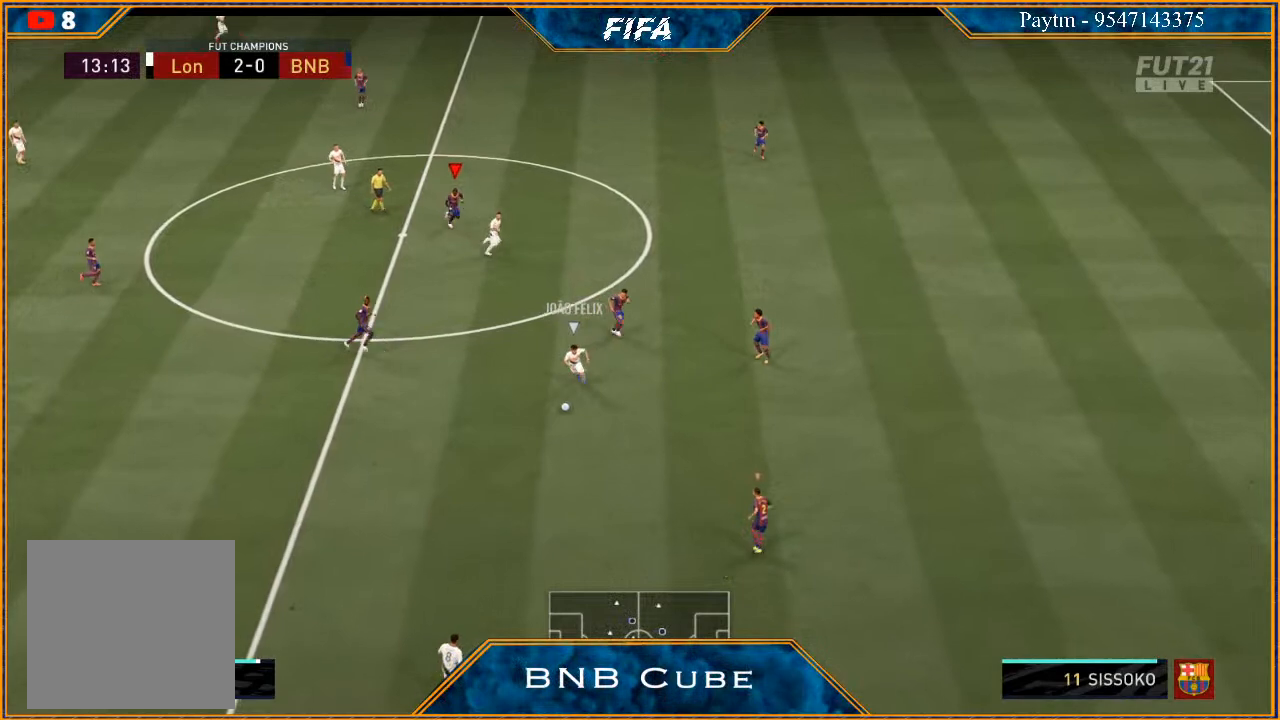
{"buttons": ["L2", "R2"], "left_stick": "down-right", "right_stick": "center", "events": []}
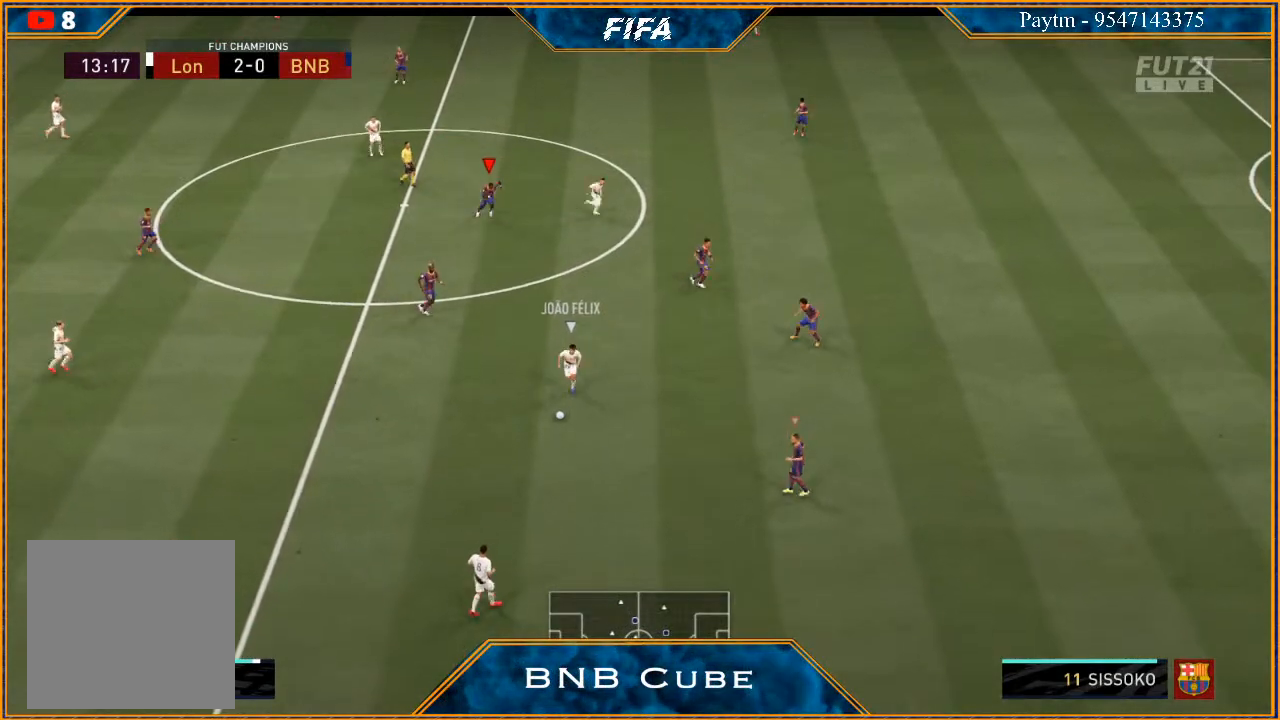
{"buttons": ["L2", "R2"], "left_stick": "down-right", "right_stick": "center", "events": []}